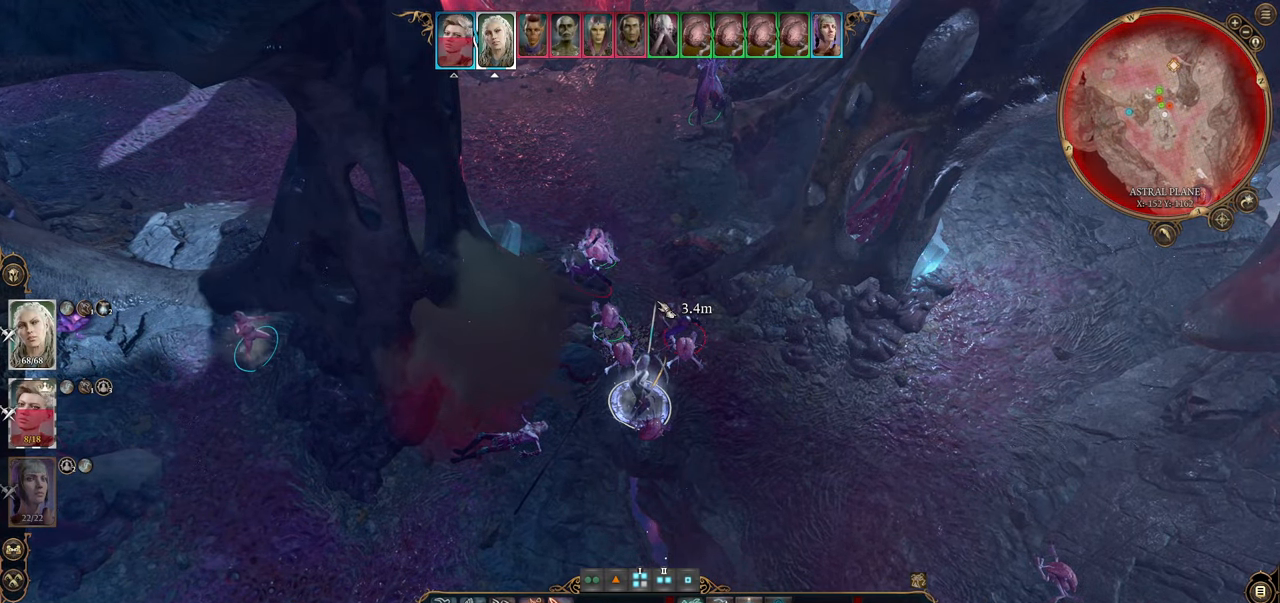
Gameplay with keyboard and mouse; each line is a JSON object with the keys and mouse buttons held at the frame after it. "events" lists presses ("down") and releases ("up") of "1", "2", "3", "4", "5", "a", "alt", "c", "caps_lock", "ctrl", "d", "e", "f", "g", "q", "r", "s", "shift", "space", "t", "tab", "v", "w", "x", "z", "mouse_left", "mouse_wheel" and "mouse_right" between this image and that frame as [ms after this image, input, new state], when the widget could be followed in between. "mouse_left", "mouse_wheel", "mouse_right" = the "left", "wheel", "right" buttons of the "mouse" list. No other keys are recorded. "wheel" means that the mouse wheel is clicked or scrolled. Not read: mouse_move.
{"keys": [], "mouse": [], "events": [[267, "mouse_left", "down"], [418, "mouse_left", "up"]]}
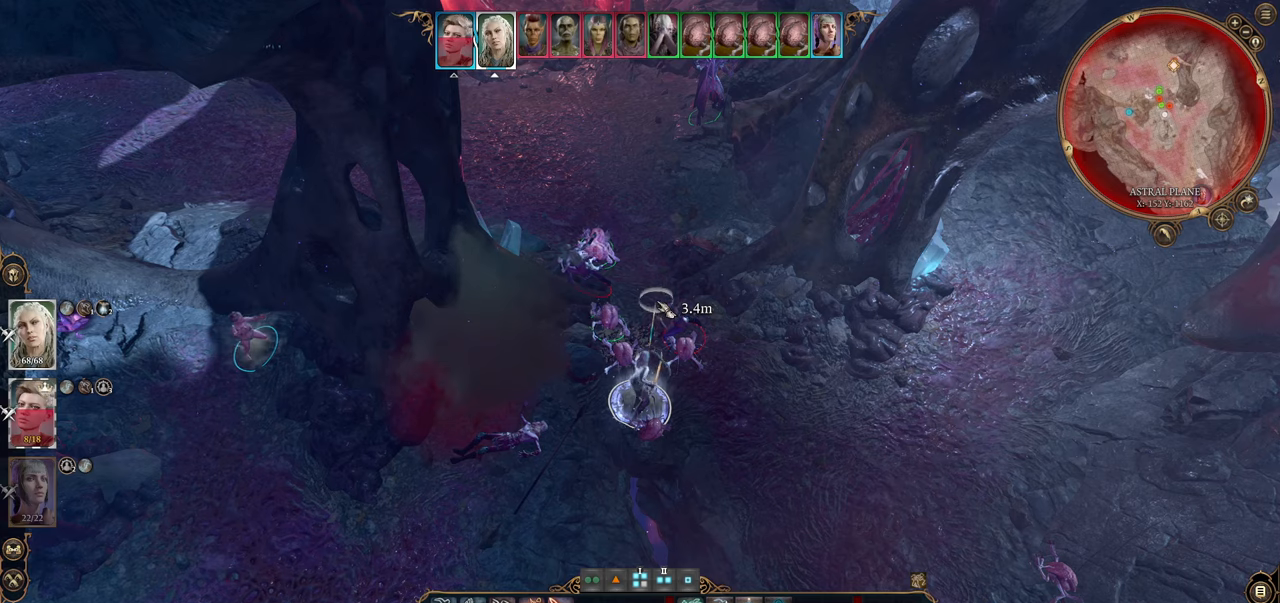
{"keys": [], "mouse": ["wheel"], "events": [[484, "mouse_wheel", "down"]]}
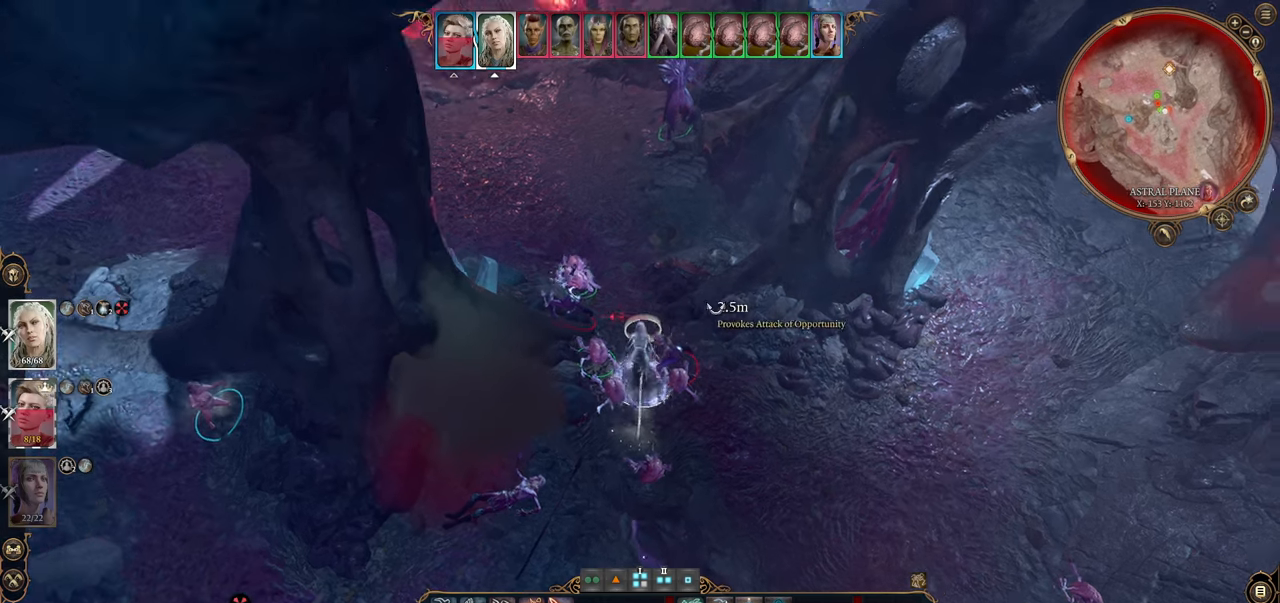
{"keys": [], "mouse": ["wheel"], "events": [[116, "mouse_wheel", "up"], [400, "mouse_wheel", "down"]]}
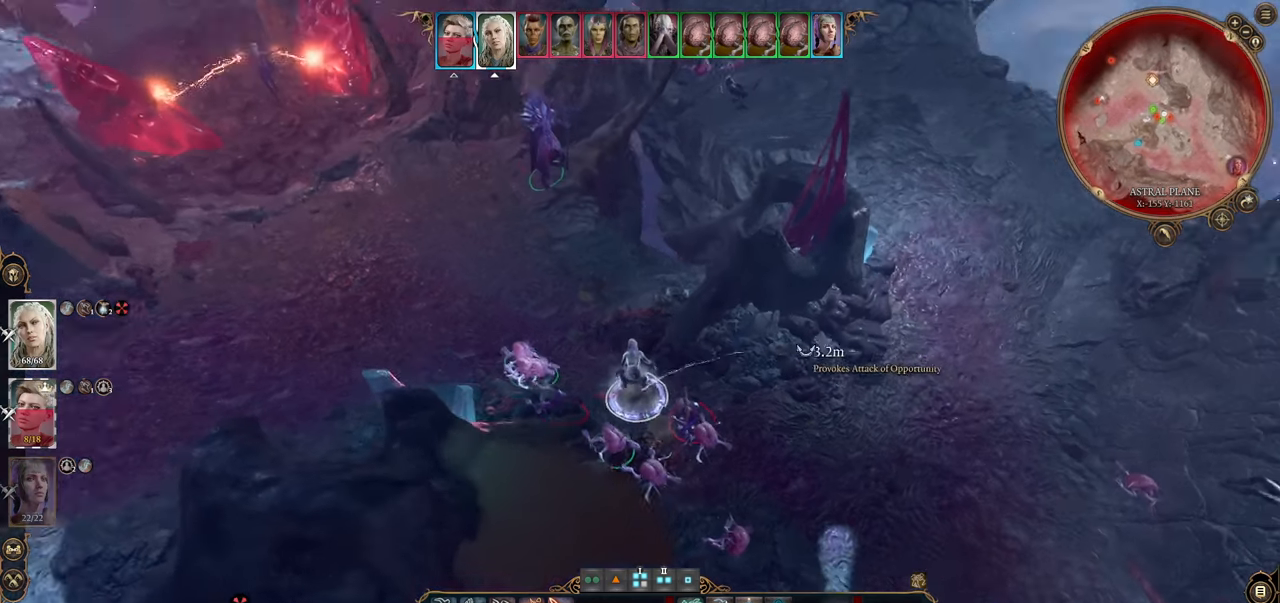
{"keys": ["x"], "mouse": [], "events": [[84, "mouse_wheel", "up"], [417, "x", "down"]]}
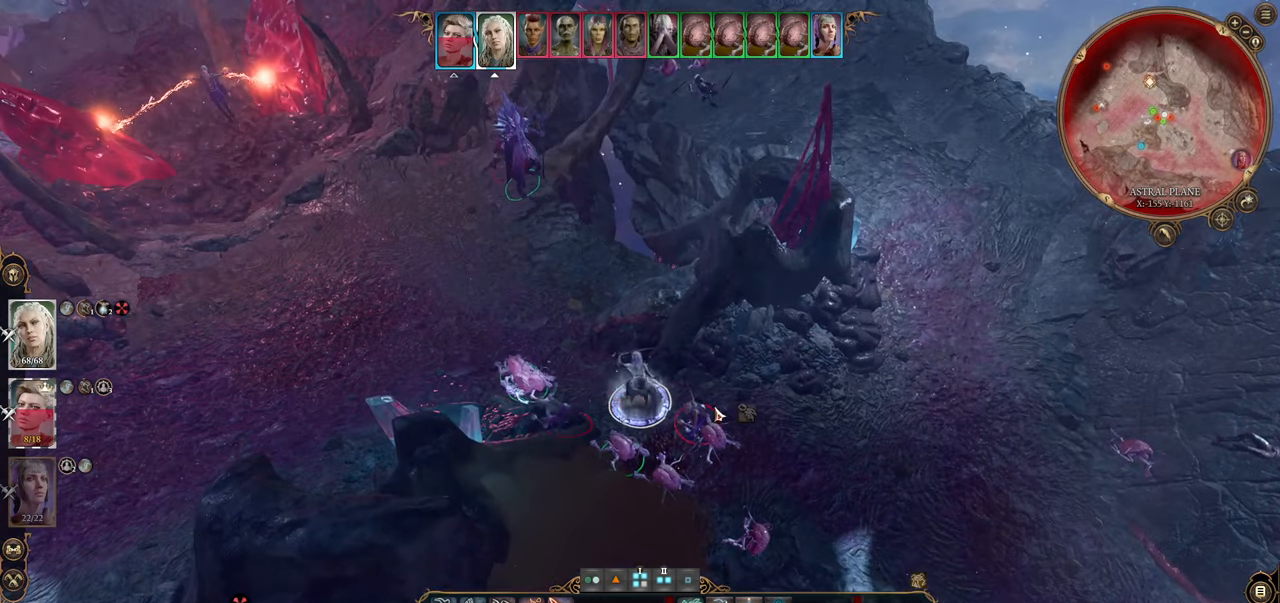
{"keys": [], "mouse": [], "events": [[50, "x", "up"]]}
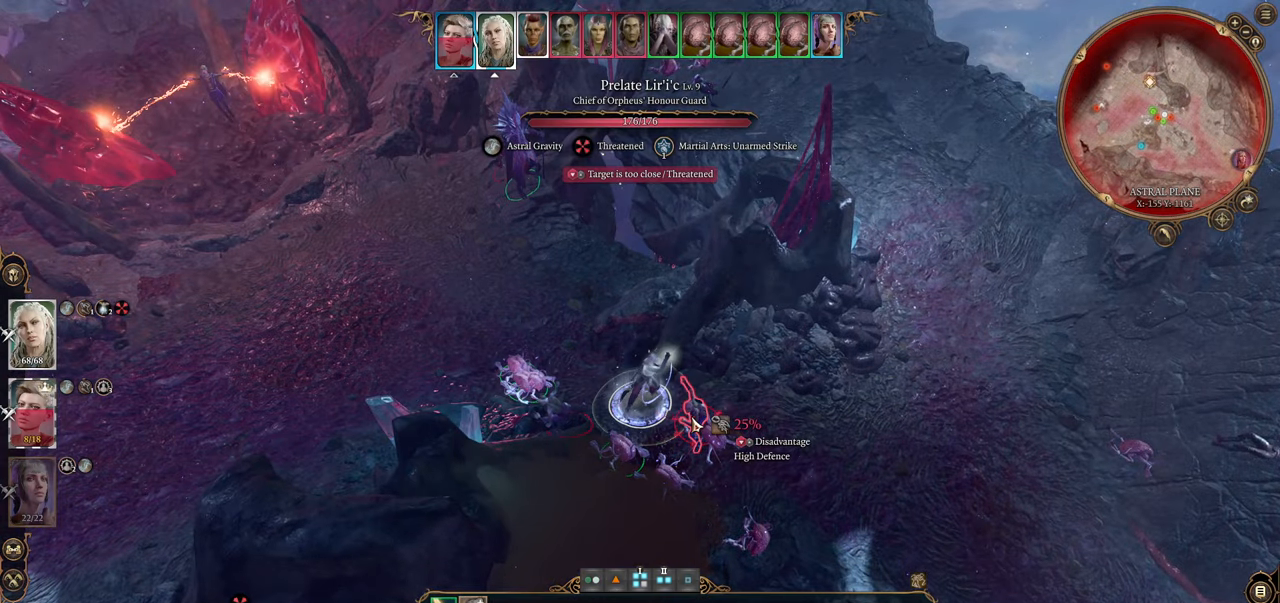
{"keys": [], "mouse": [], "events": [[351, "mouse_left", "down"], [451, "mouse_left", "up"]]}
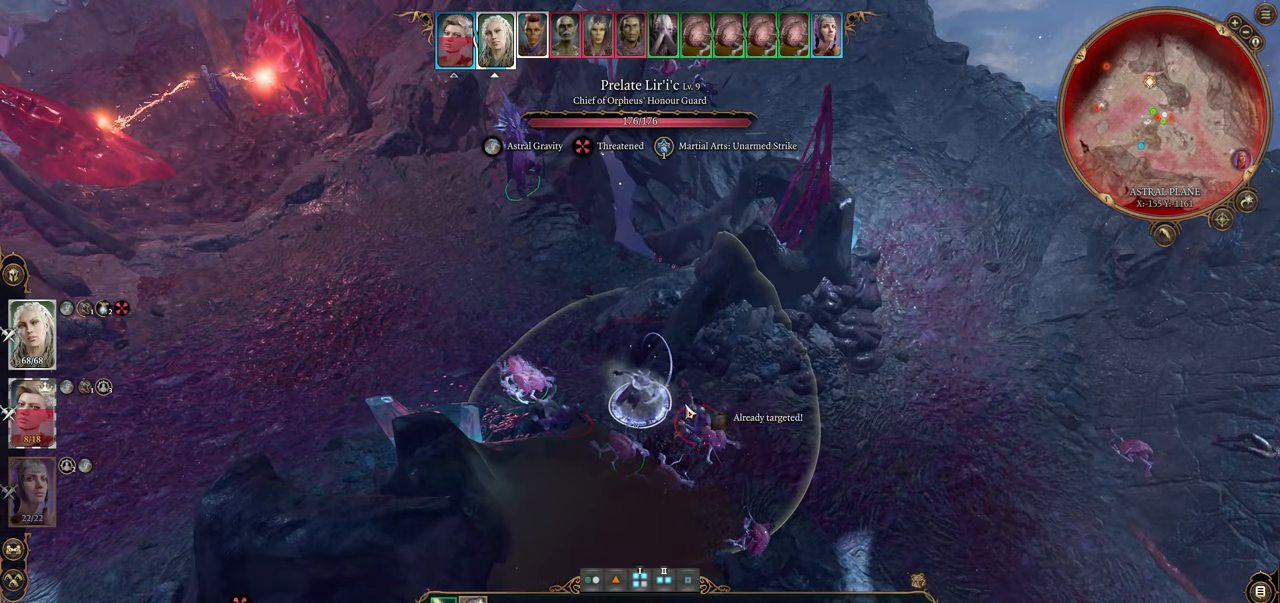
{"keys": [], "mouse": [], "events": []}
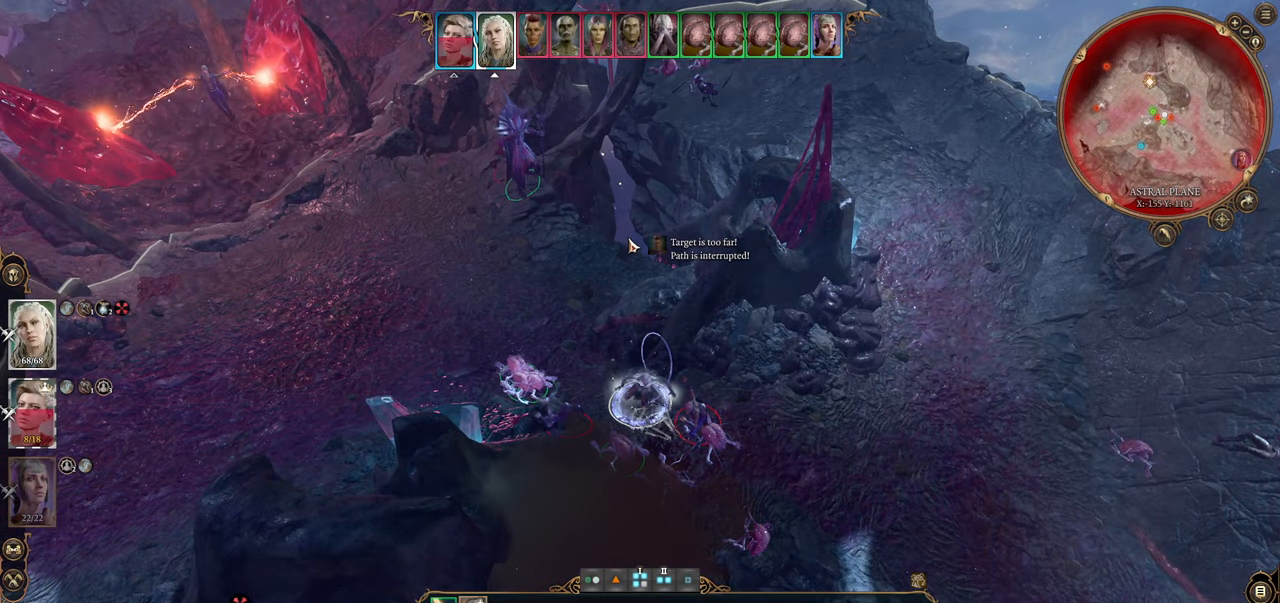
{"keys": [], "mouse": [], "events": []}
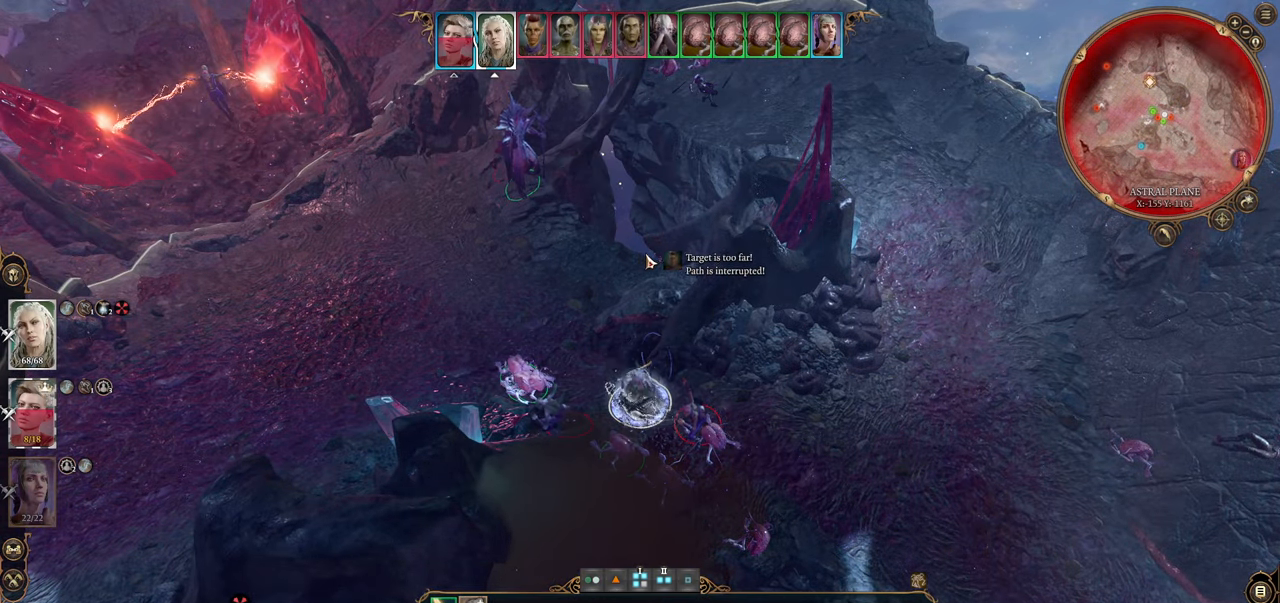
{"keys": [], "mouse": [], "events": [[233, "w", "down"], [333, "w", "up"]]}